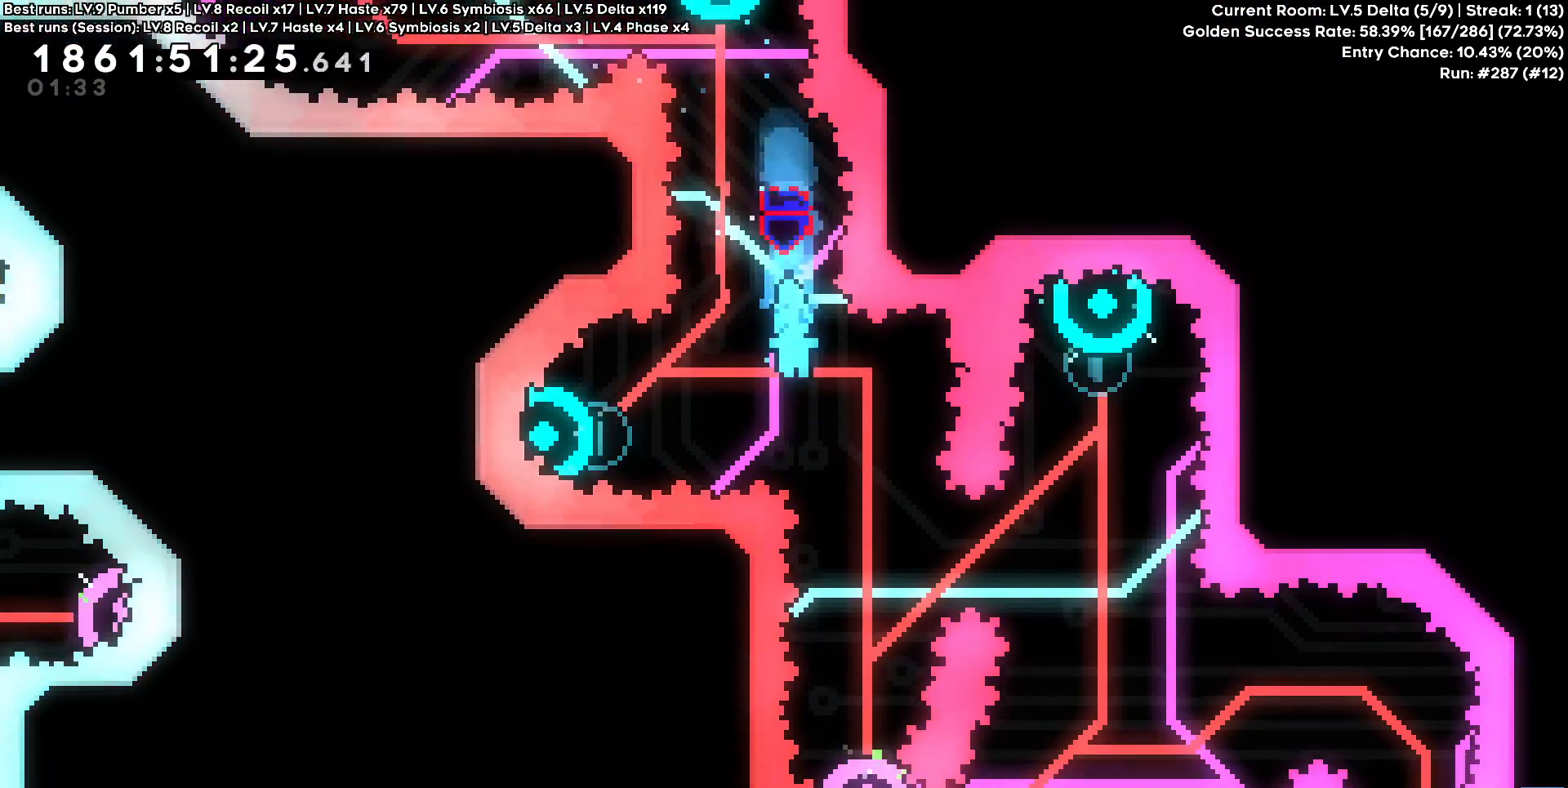
Gameplay with keyboard; each line is a JSON object with the keys held at the frame after it. "events" lists presses ("down") and releases ("up") of "a", "circle", "cross", "d", "s", "square", "triangle" and "w" between this image and that frame as [ms after this image, input, new state], when the widget could be followed in between. No other keys are recorded. Mouse input is not recorded. Key names are as the overlay labels them; some are game actions (e.g. jump) rather than physical keys.
{"keys": [], "events": [[167, "d", "up"], [300, "square", "down"], [367, "square", "up"]]}
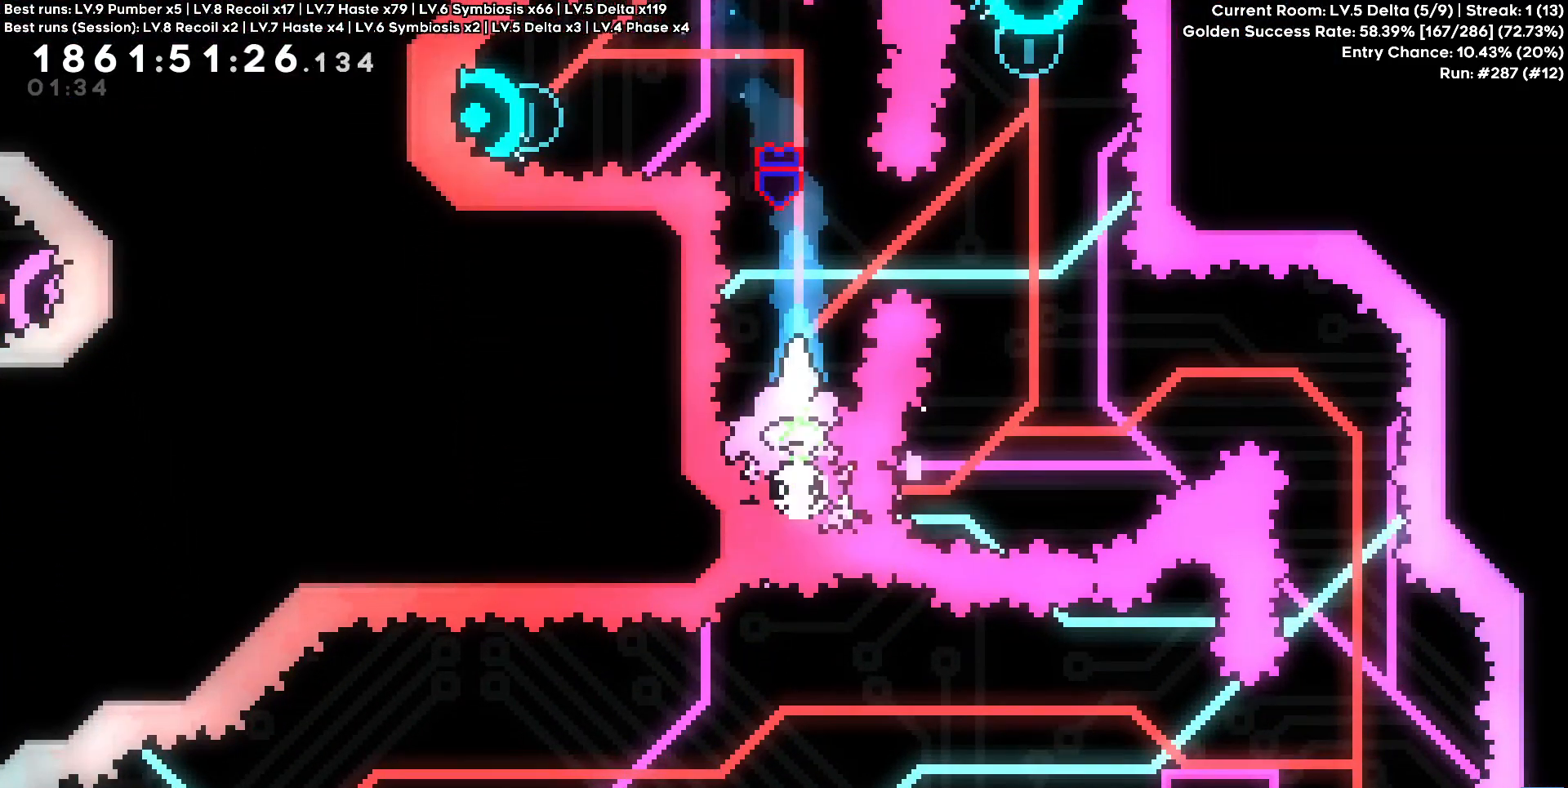
{"keys": ["a"], "events": [[367, "a", "down"], [400, "circle", "down"], [450, "circle", "up"]]}
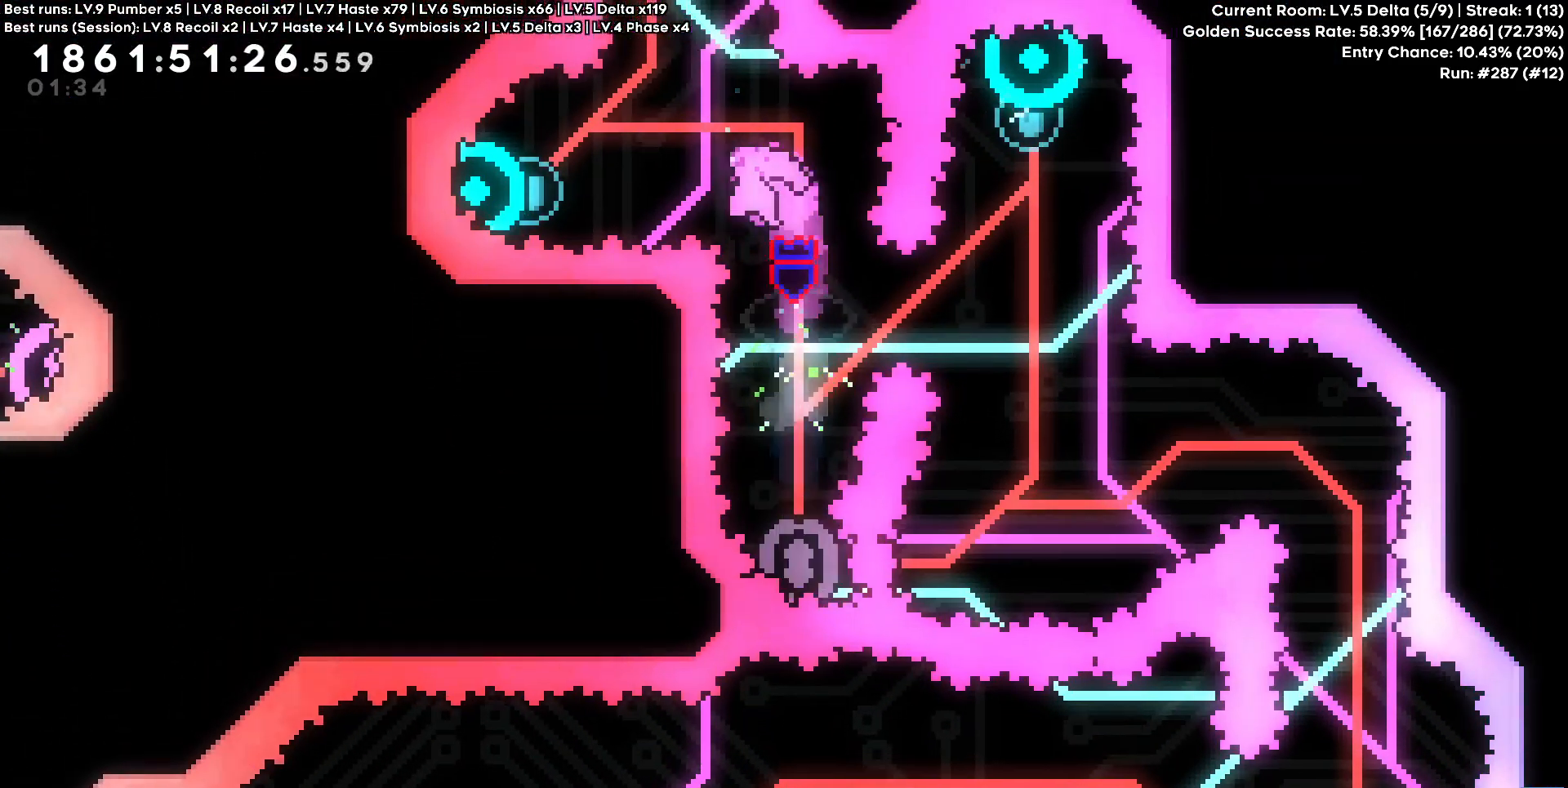
{"keys": [], "events": [[17, "square", "down"], [150, "square", "up"], [384, "a", "up"]]}
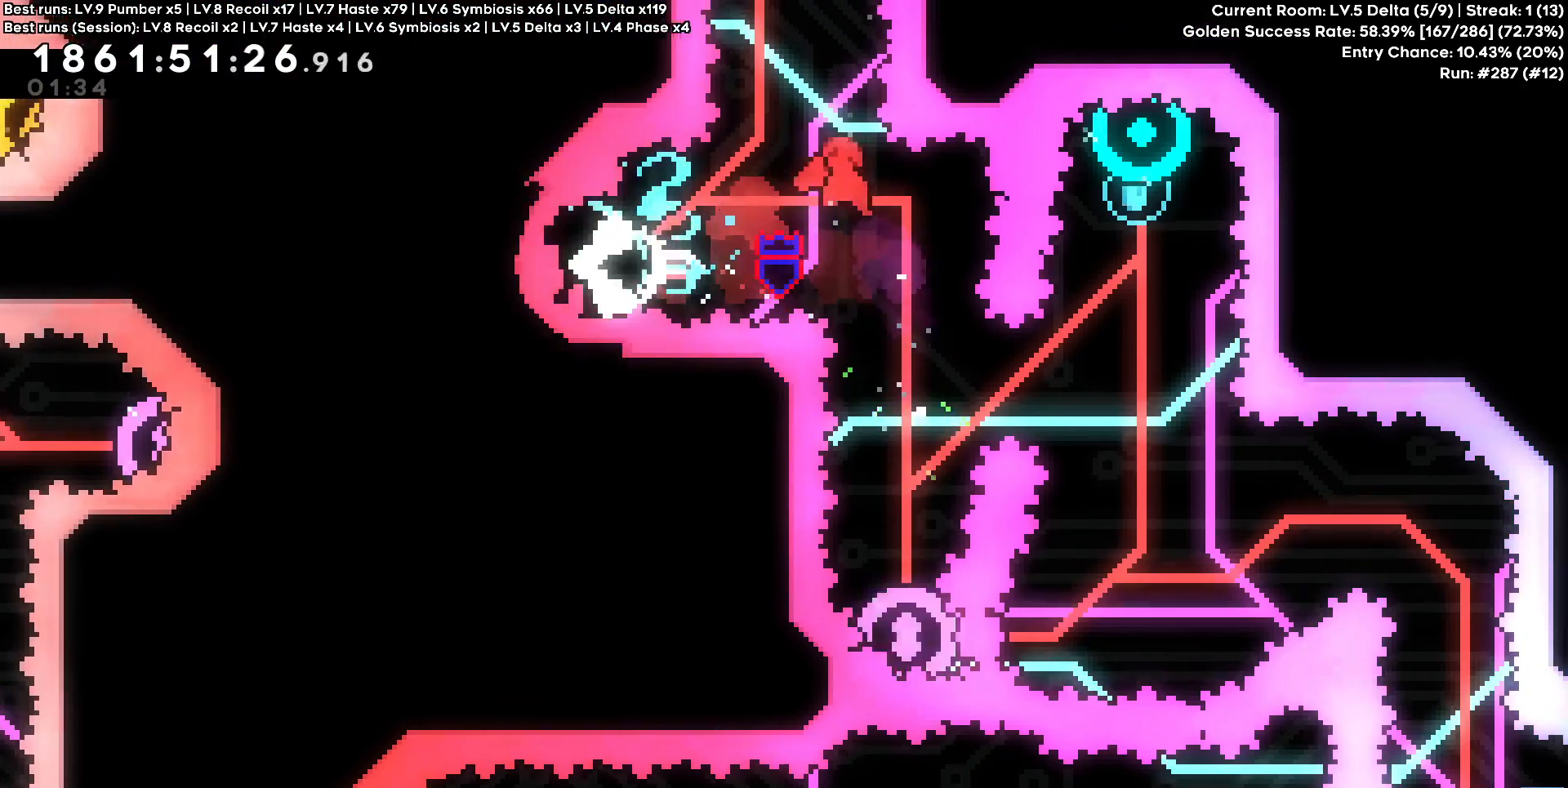
{"keys": []}